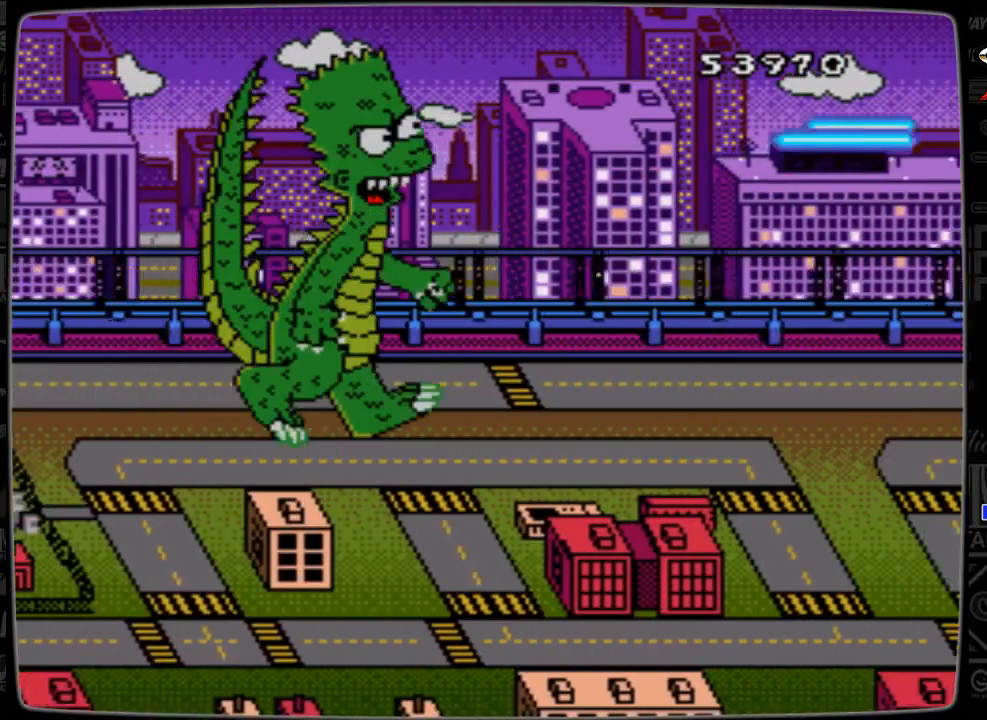
Gameplay with a controller; each line is a JSON object with the inputs held at the frame after it. "events" lists button and stick changes between this image and that frame as [ms after this image, input, new state], when the widget could be followed in between. Not read: L3 R3.
{"buttons": [], "events": [[67, "DPAD_RIGHT", "up"], [133, "DPAD_RIGHT", "down"], [233, "DPAD_RIGHT", "up"], [333, "DPAD_RIGHT", "down"], [433, "DPAD_RIGHT", "up"]]}
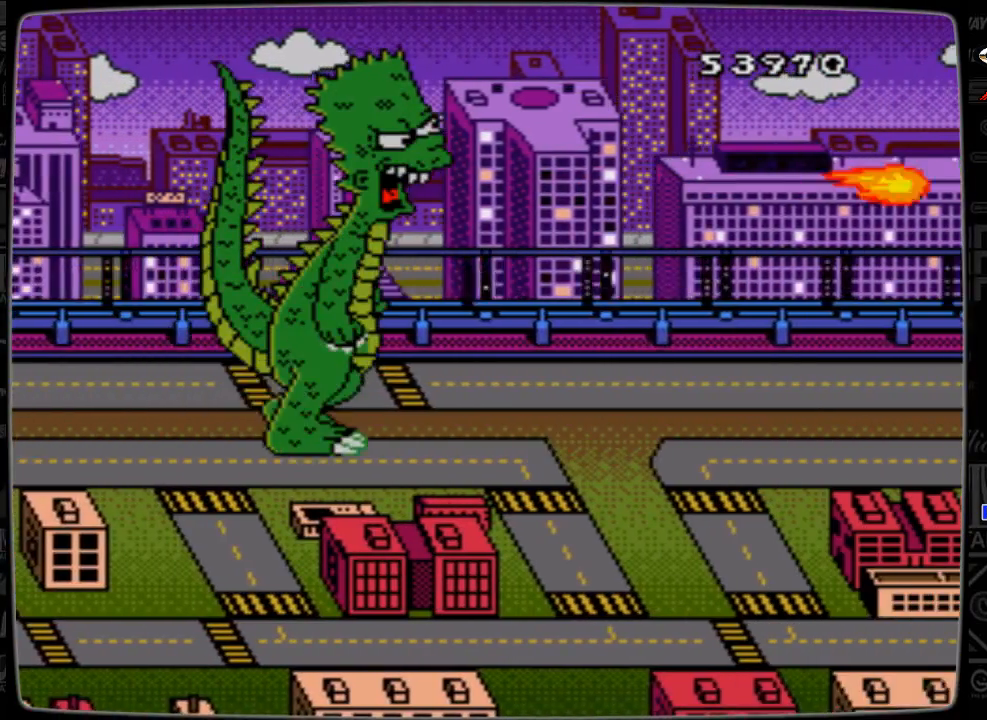
{"buttons": ["C"], "events": [[33, "DPAD_RIGHT", "down"], [133, "DPAD_RIGHT", "up"], [233, "C", "down"], [333, "C", "up"], [433, "C", "down"]]}
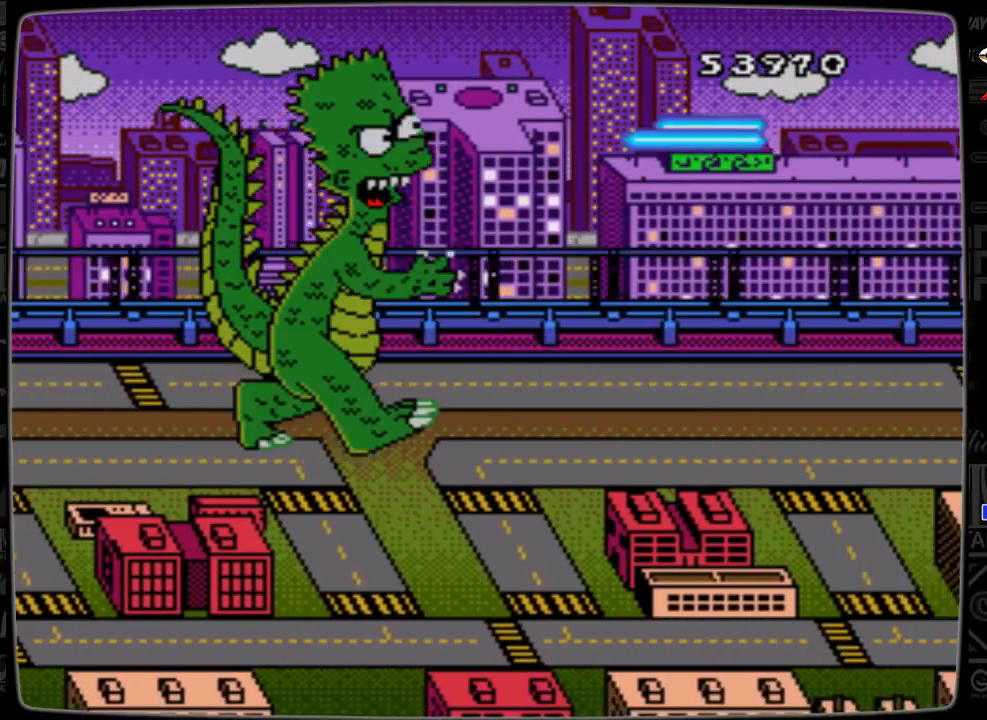
{"buttons": ["DPAD_RIGHT"], "events": [[33, "C", "up"], [133, "C", "down"], [167, "C", "up"], [233, "DPAD_RIGHT", "down"], [333, "DPAD_RIGHT", "up"], [433, "DPAD_RIGHT", "down"]]}
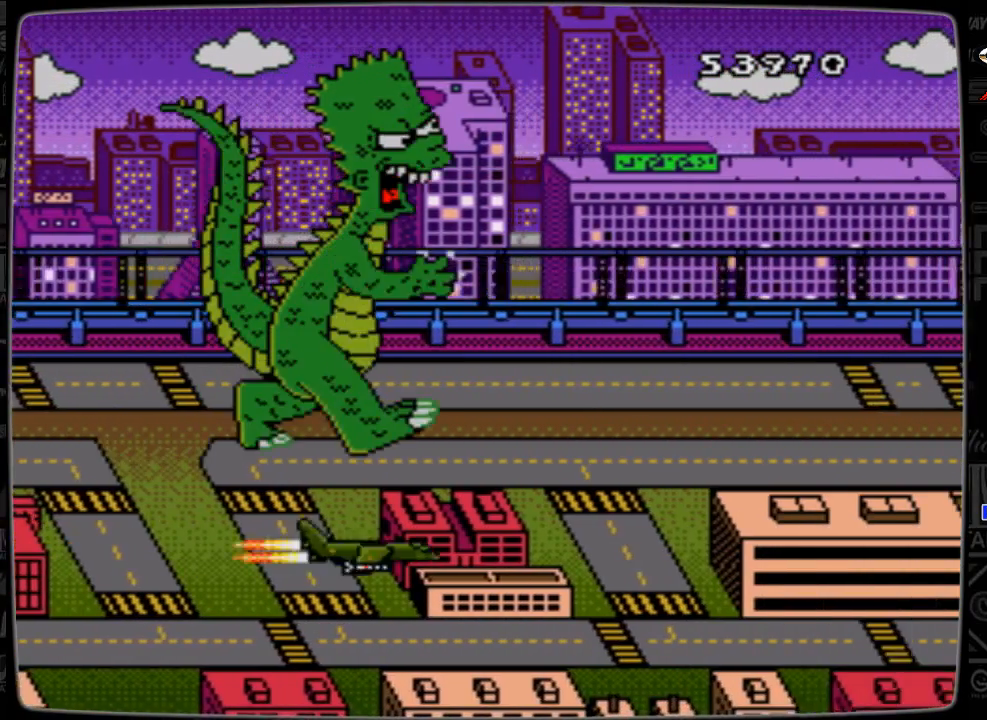
{"buttons": [], "events": [[33, "DPAD_RIGHT", "up"], [133, "DPAD_RIGHT", "down"], [167, "DPAD_RIGHT", "up"], [267, "DPAD_RIGHT", "down"], [367, "DPAD_RIGHT", "up"]]}
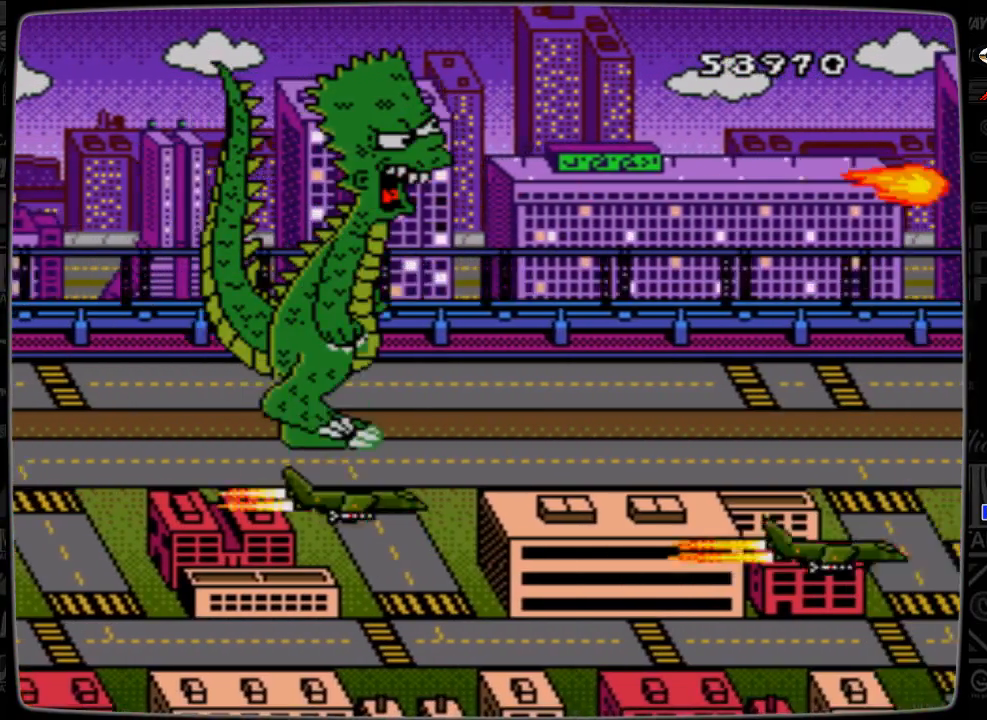
{"buttons": ["DPAD_RIGHT"], "events": [[133, "C", "down"], [233, "C", "up"], [267, "DPAD_RIGHT", "down"], [367, "DPAD_RIGHT", "up"], [467, "DPAD_RIGHT", "down"]]}
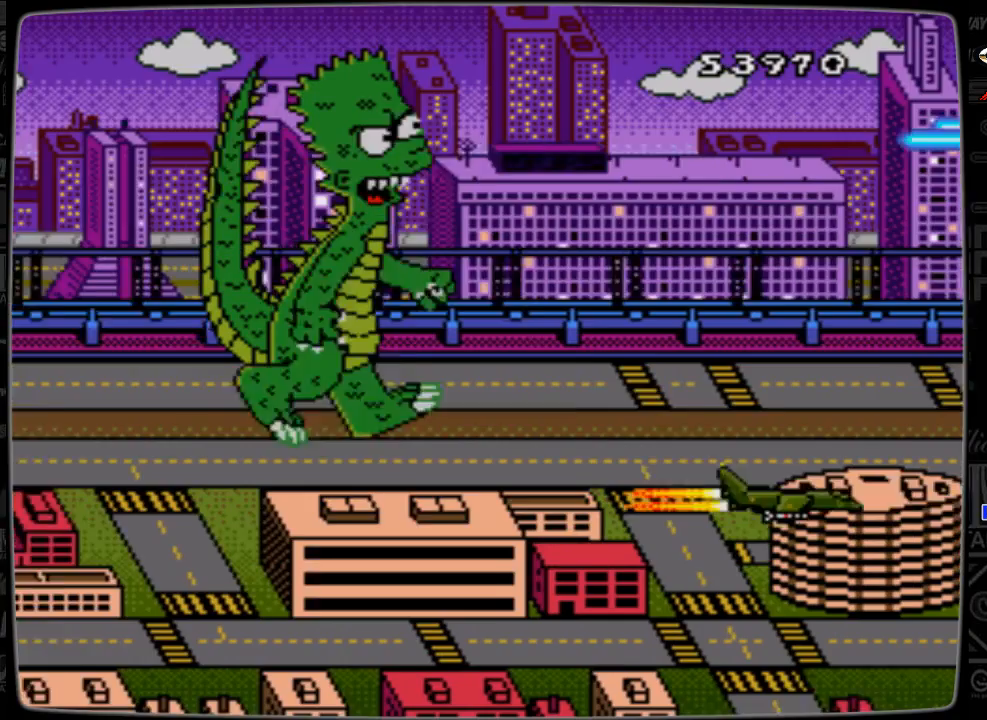
{"buttons": ["C"], "events": [[33, "DPAD_RIGHT", "up"], [167, "DPAD_RIGHT", "down"], [233, "DPAD_RIGHT", "up"], [333, "DPAD_RIGHT", "down"], [433, "C", "down"], [433, "DPAD_RIGHT", "up"]]}
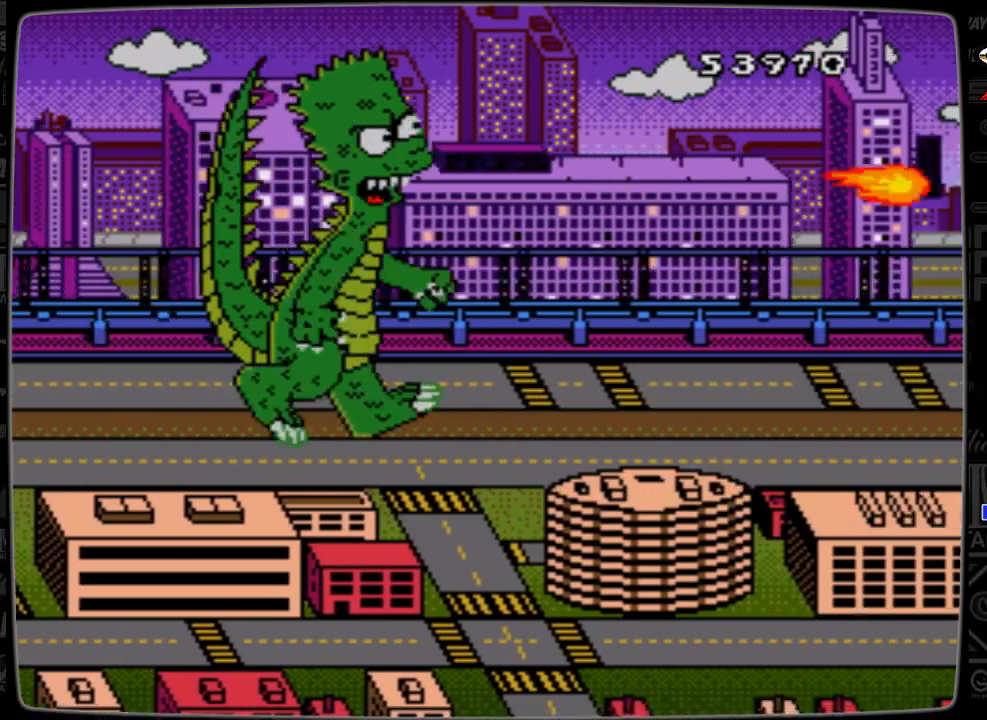
{"buttons": ["DPAD_RIGHT"], "events": [[33, "C", "up"], [133, "C", "down"], [167, "C", "up"], [267, "DPAD_RIGHT", "down"], [367, "DPAD_RIGHT", "up"], [433, "DPAD_RIGHT", "down"]]}
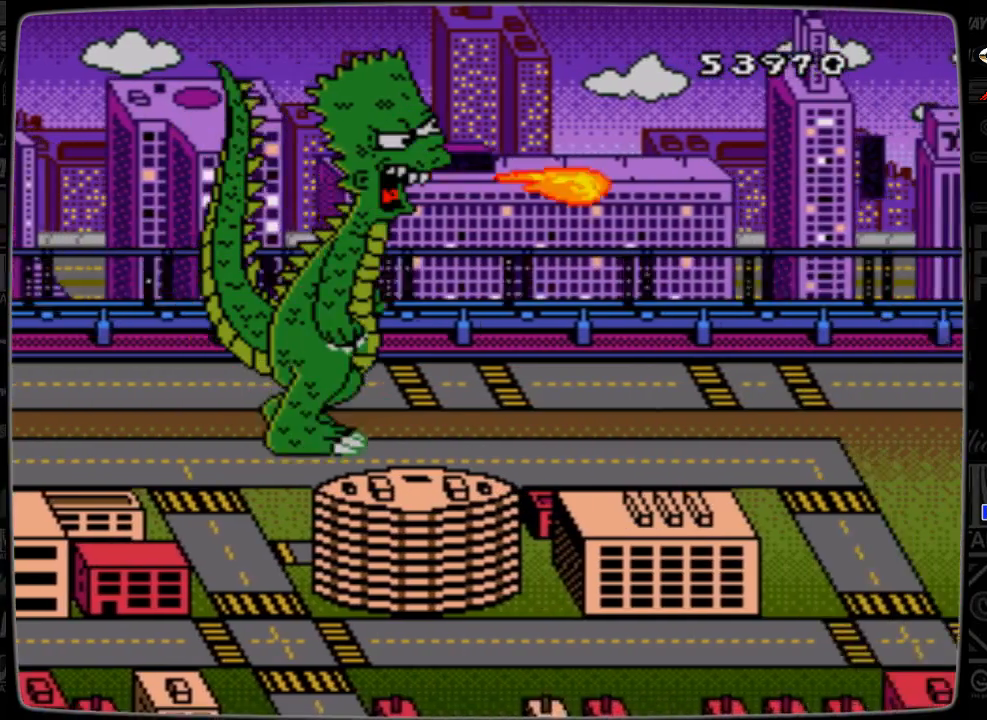
{"buttons": ["DPAD_RIGHT"], "events": [[33, "DPAD_RIGHT", "up"], [133, "DPAD_RIGHT", "down"], [233, "DPAD_RIGHT", "up"], [333, "DPAD_RIGHT", "down"], [400, "DPAD_RIGHT", "up"], [467, "DPAD_RIGHT", "down"]]}
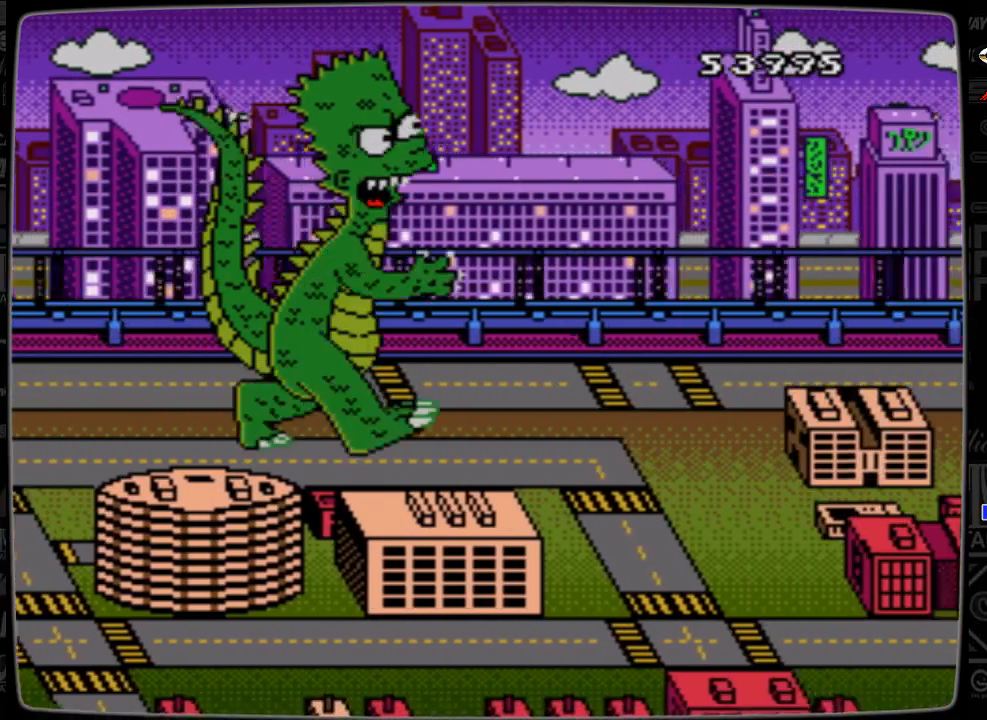
{"buttons": [], "events": [[33, "DPAD_RIGHT", "up"], [167, "DPAD_RIGHT", "down"], [267, "DPAD_RIGHT", "up"], [400, "DPAD_RIGHT", "down"], [433, "DPAD_RIGHT", "up"]]}
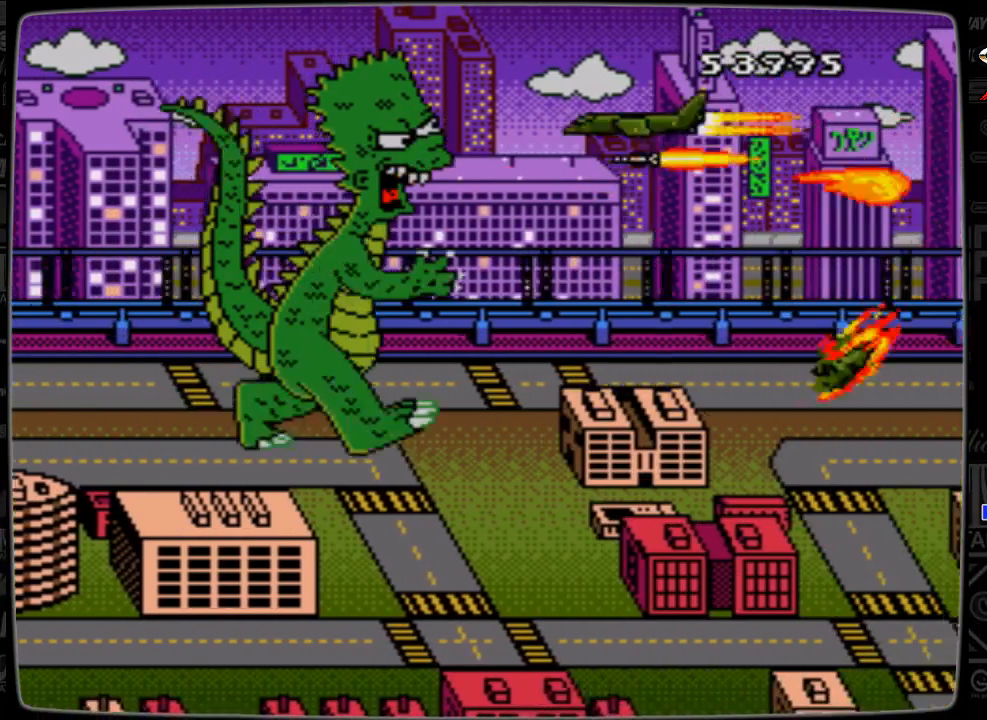
{"buttons": ["DPAD_LEFT"], "events": [[133, "DPAD_LEFT", "down"], [300, "A", "down"], [333, "A", "up"]]}
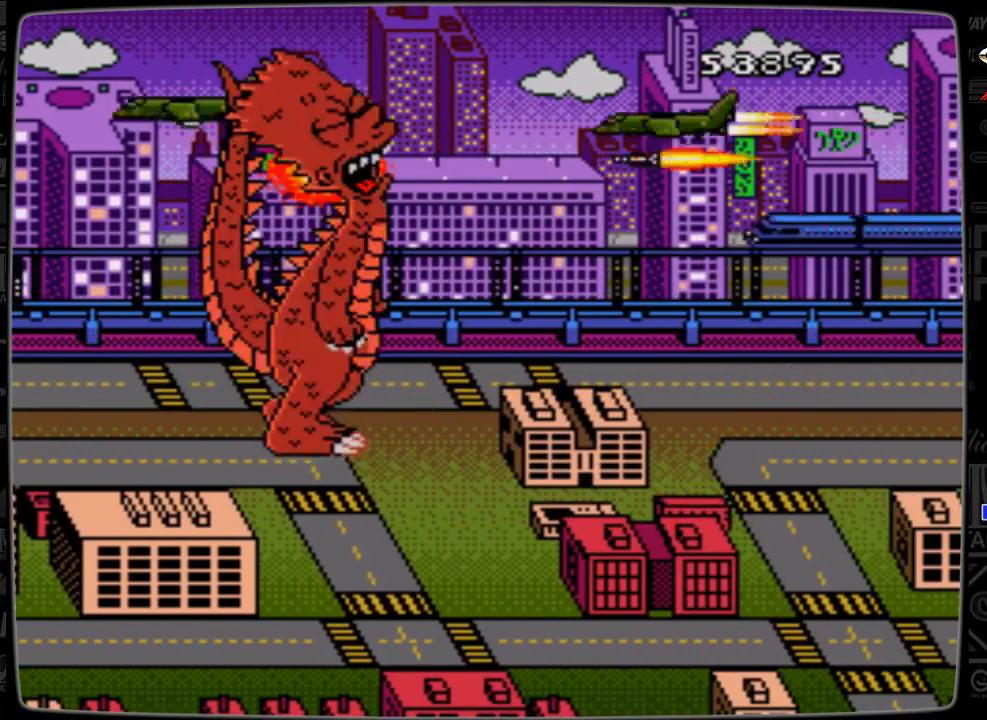
{"buttons": [], "events": [[100, "DPAD_LEFT", "up"], [300, "C", "down"], [333, "C", "up"], [433, "C", "down"], [500, "C", "up"]]}
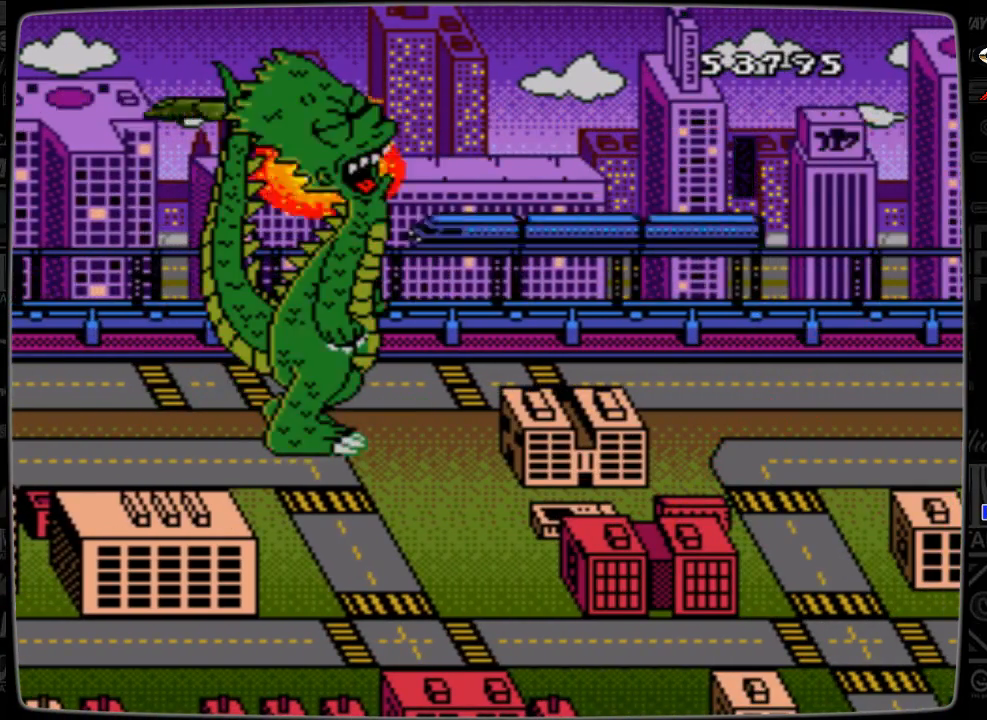
{"buttons": ["C"], "events": [[133, "C", "down"], [200, "C", "up"], [333, "C", "down"], [367, "C", "up"], [500, "C", "down"]]}
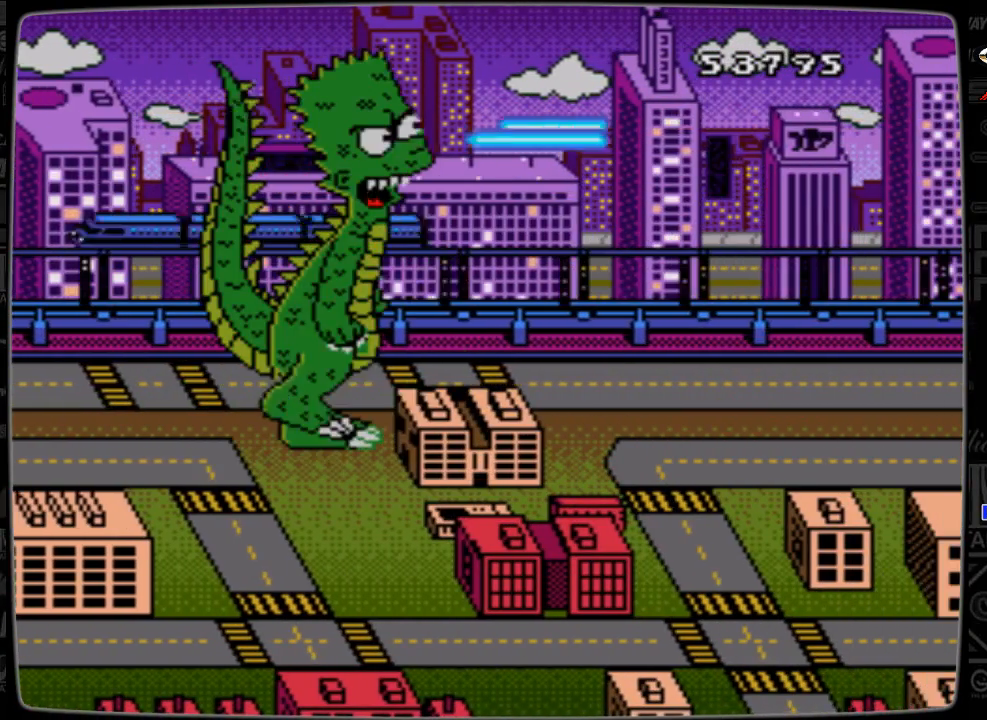
{"buttons": [], "events": [[33, "C", "up"], [200, "C", "down"], [233, "C", "up"], [400, "C", "down"], [433, "C", "up"]]}
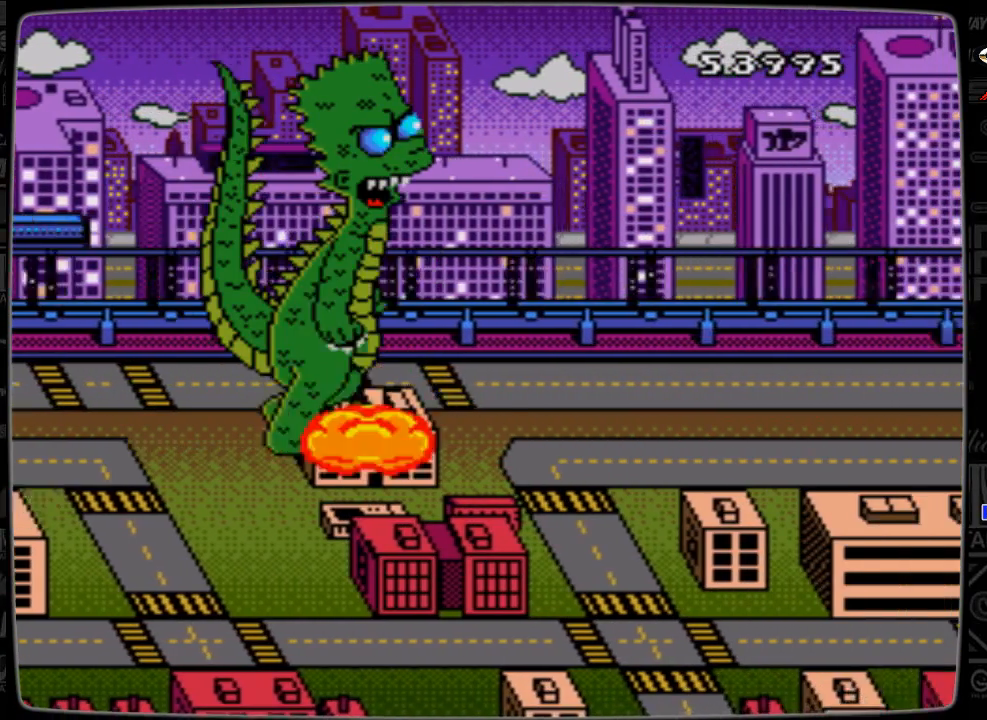
{"buttons": [], "events": [[233, "C", "down"], [333, "C", "up"]]}
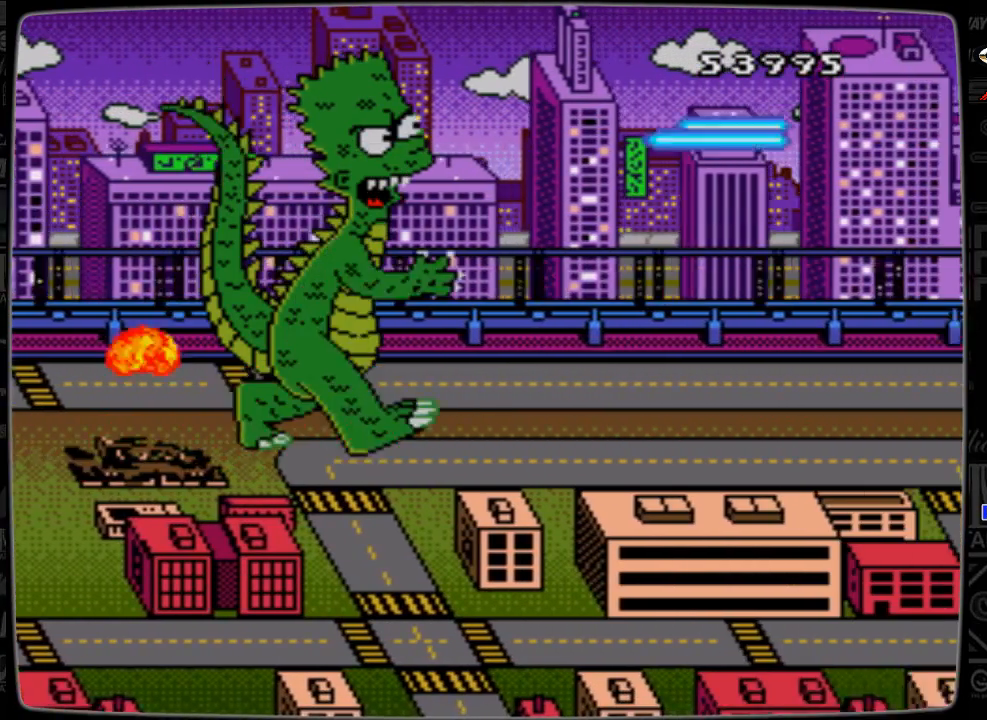
{"buttons": ["DPAD_RIGHT"], "events": [[433, "DPAD_RIGHT", "down"]]}
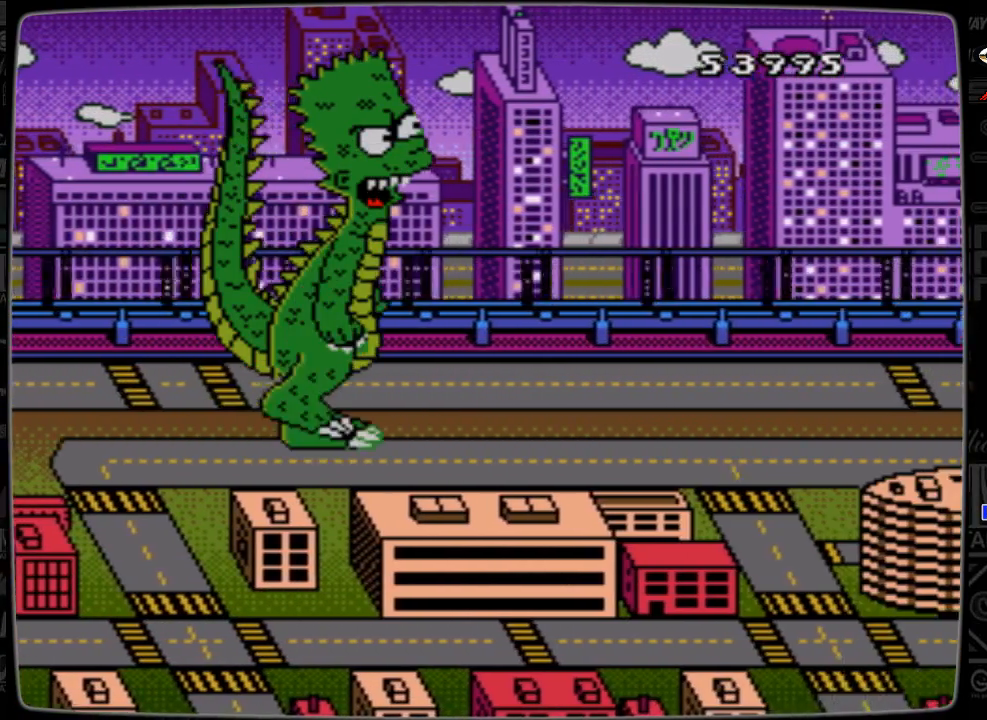
{"buttons": [], "events": [[33, "DPAD_RIGHT", "up"], [133, "DPAD_RIGHT", "down"], [233, "DPAD_RIGHT", "up"]]}
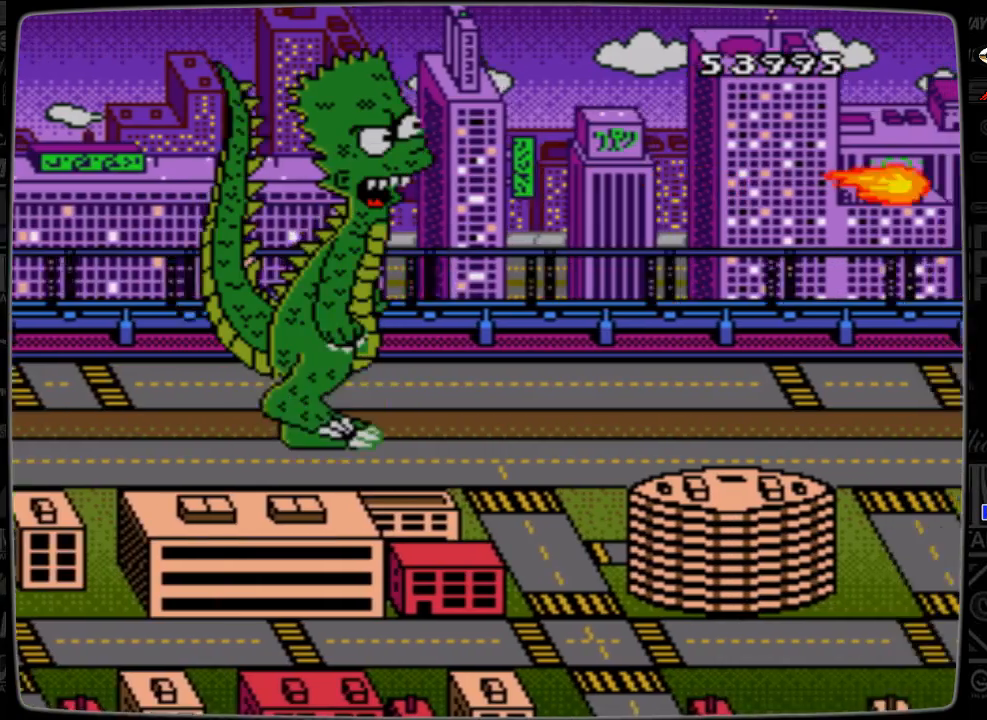
{"buttons": [], "events": [[100, "C", "down"], [200, "C", "up"], [333, "C", "down"], [333, "DPAD_RIGHT", "down"], [433, "C", "up"], [433, "DPAD_RIGHT", "up"]]}
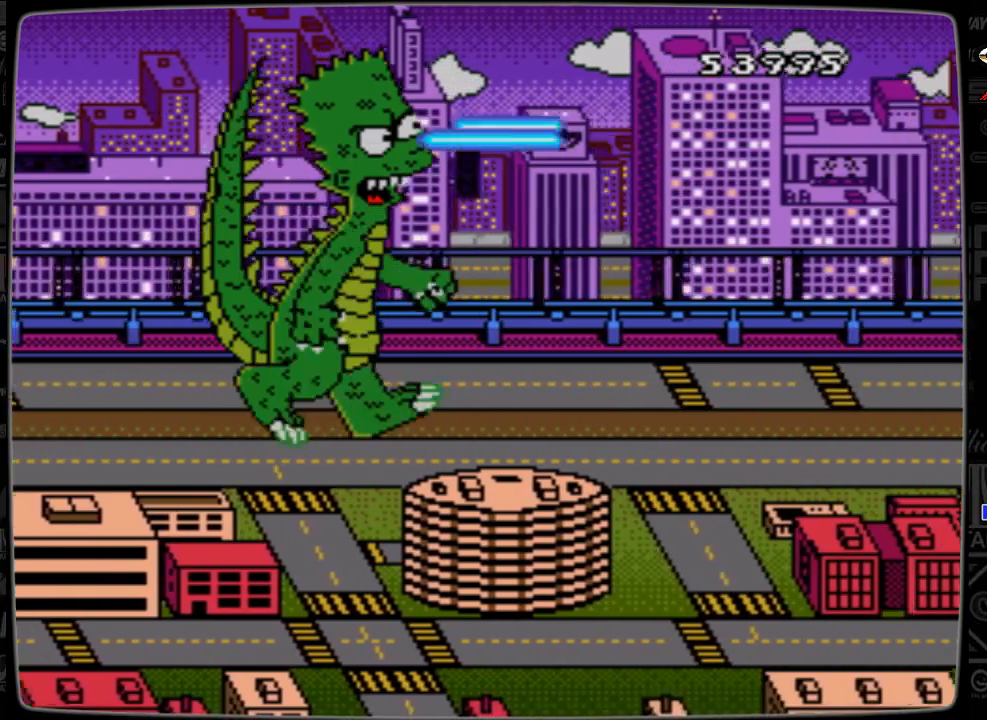
{"buttons": [], "events": [[100, "DPAD_RIGHT", "down"], [200, "DPAD_RIGHT", "up"], [400, "C", "down"], [500, "C", "up"]]}
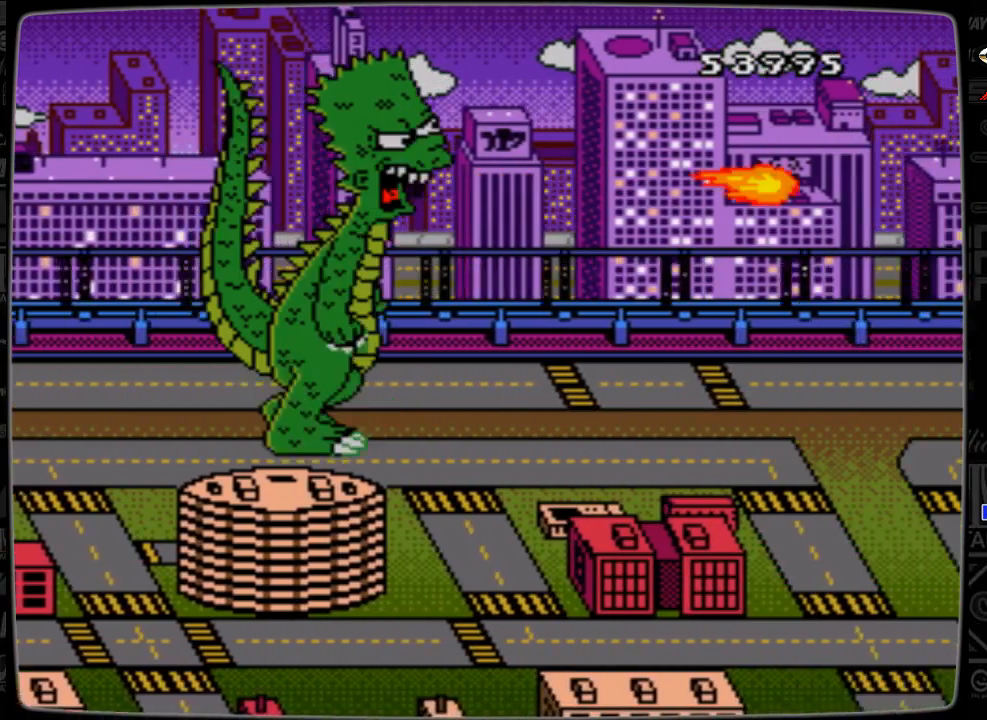
{"buttons": ["DPAD_RIGHT"], "events": [[100, "DPAD_RIGHT", "down"], [233, "DPAD_RIGHT", "up"], [500, "DPAD_RIGHT", "down"]]}
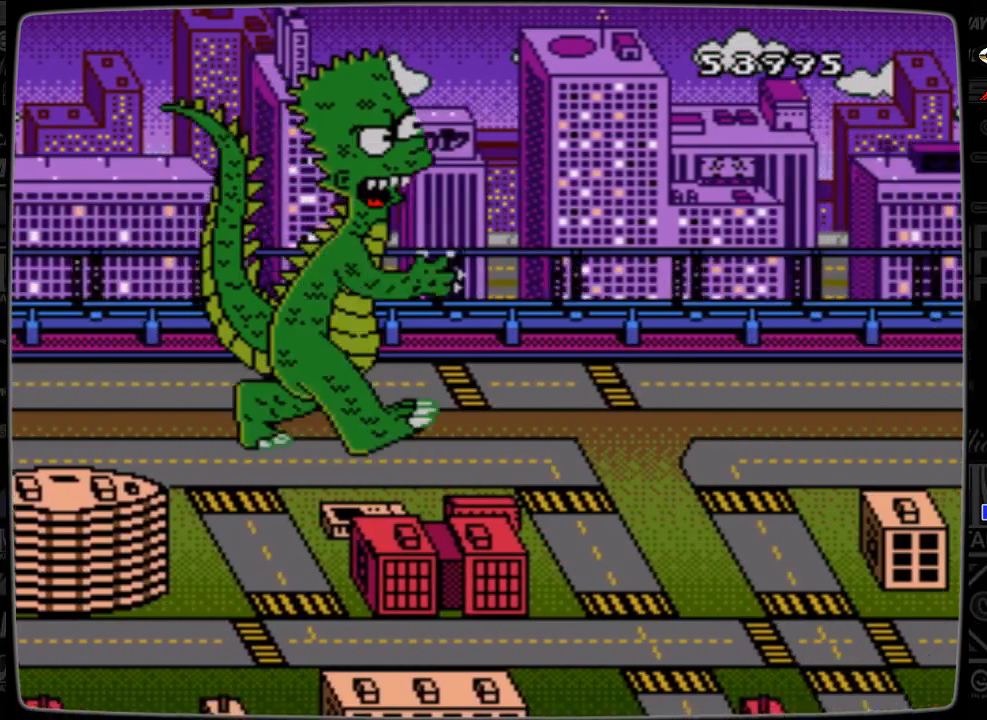
{"buttons": [], "events": [[100, "DPAD_RIGHT", "up"], [200, "DPAD_RIGHT", "down"], [333, "DPAD_RIGHT", "up"]]}
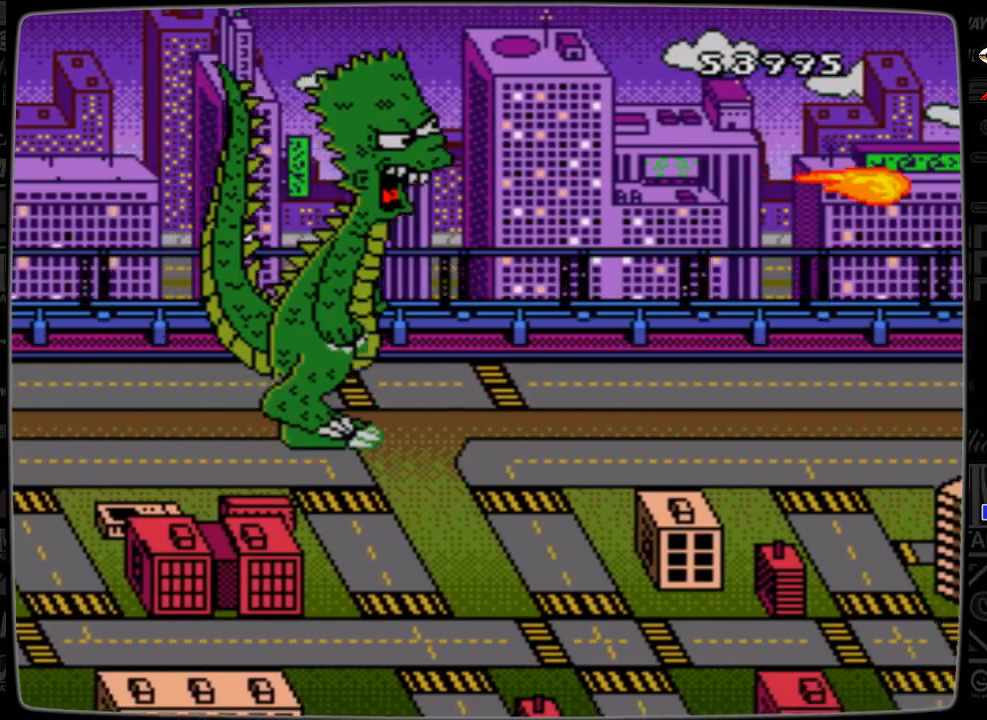
{"buttons": ["C"], "events": [[33, "C", "down"], [133, "C", "up"], [300, "C", "down"], [333, "C", "up"], [500, "C", "down"]]}
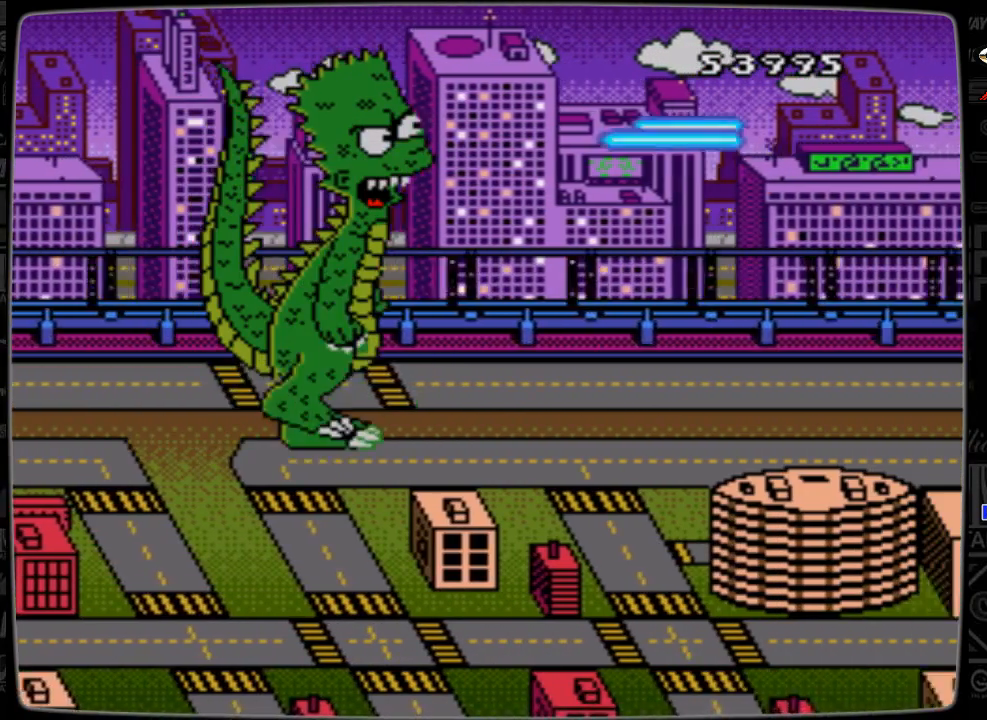
{"buttons": [], "events": [[33, "C", "up"]]}
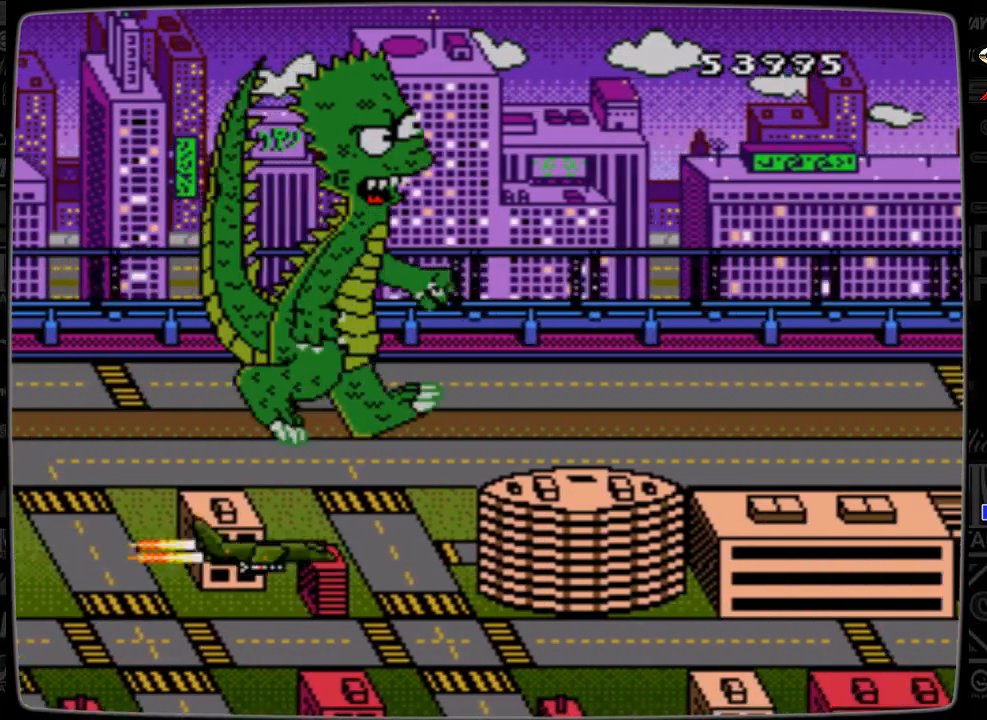
{"buttons": [], "events": [[200, "DPAD_RIGHT", "down"], [300, "DPAD_RIGHT", "up"], [333, "DPAD_RIGHT", "down"], [500, "DPAD_RIGHT", "up"]]}
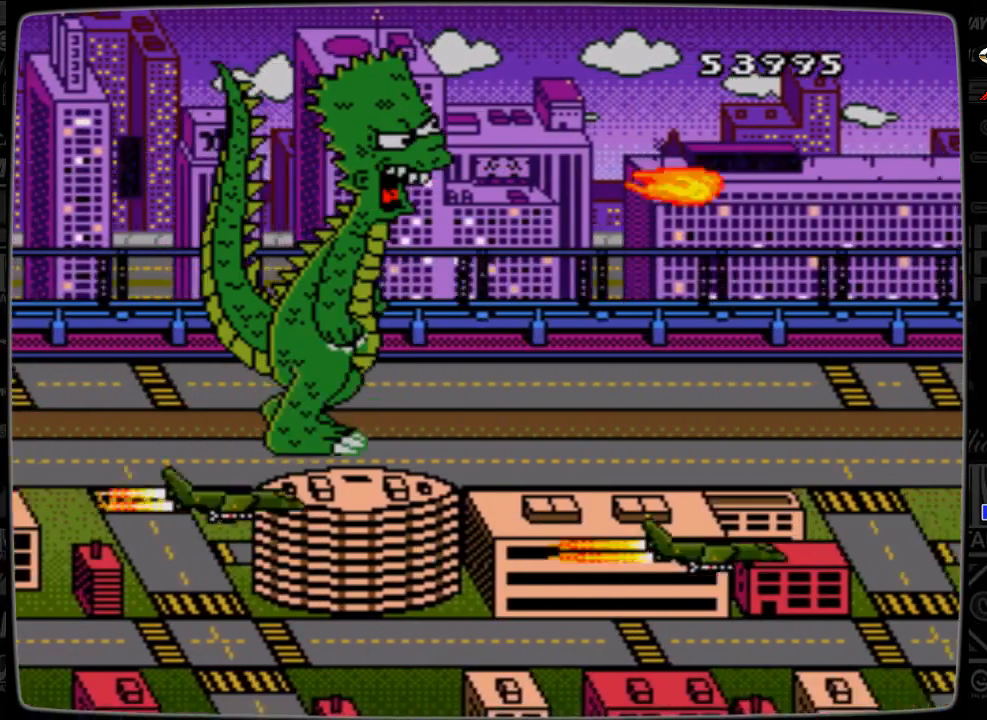
{"buttons": ["DPAD_DOWN"], "events": [[300, "DPAD_DOWN", "down"], [400, "DPAD_DOWN", "up"], [433, "DPAD_DOWN", "down"]]}
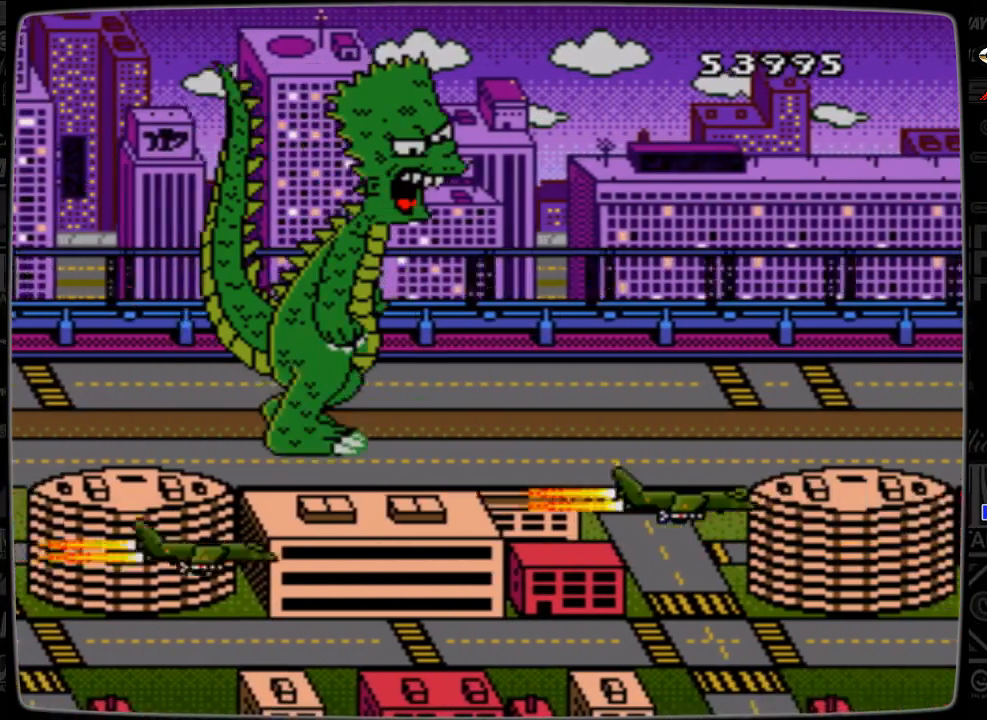
{"buttons": ["DPAD_RIGHT"], "events": [[33, "DPAD_DOWN", "up"], [133, "DPAD_DOWN", "down"], [233, "DPAD_DOWN", "up"], [500, "DPAD_RIGHT", "down"]]}
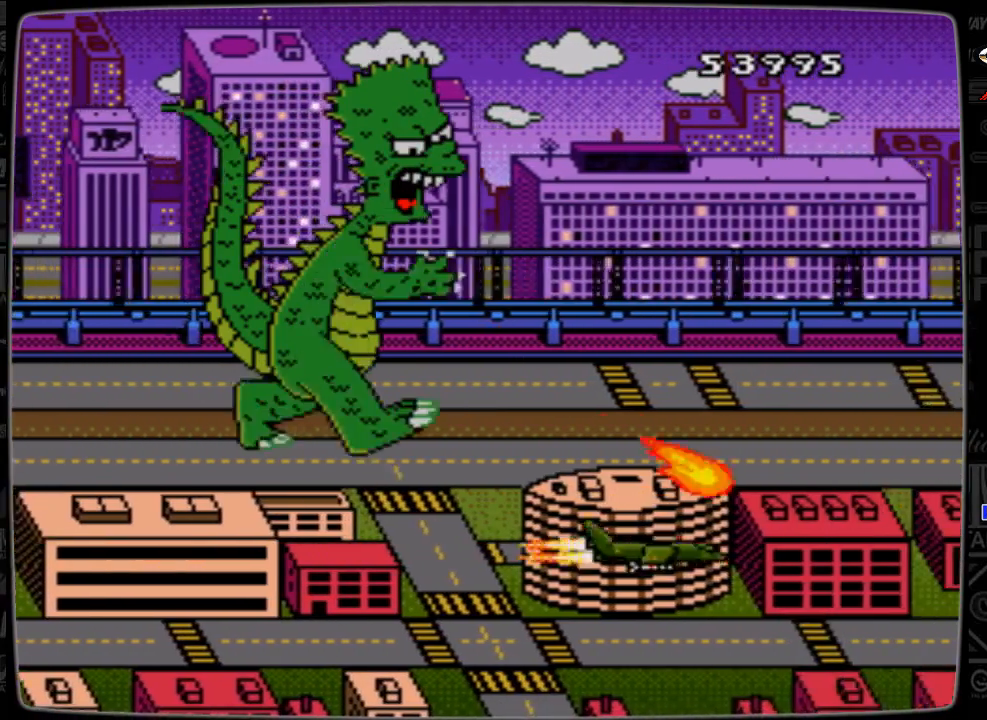
{"buttons": [], "events": [[133, "DPAD_RIGHT", "up"], [200, "DPAD_RIGHT", "down"], [300, "DPAD_RIGHT", "up"], [333, "C", "down"], [400, "C", "up"], [400, "DPAD_RIGHT", "down"], [500, "DPAD_RIGHT", "up"]]}
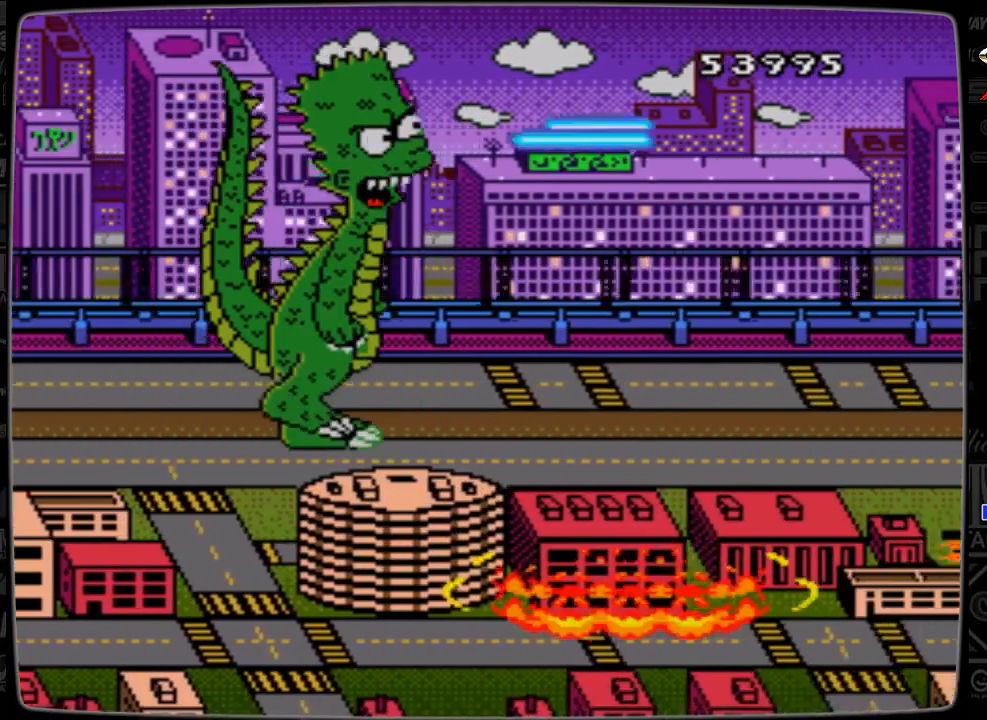
{"buttons": ["DPAD_RIGHT"], "events": [[33, "C", "down"], [100, "C", "up"], [100, "DPAD_RIGHT", "down"], [200, "DPAD_RIGHT", "up"], [233, "DPAD_RIGHT", "down"], [333, "DPAD_RIGHT", "up"], [433, "DPAD_RIGHT", "down"]]}